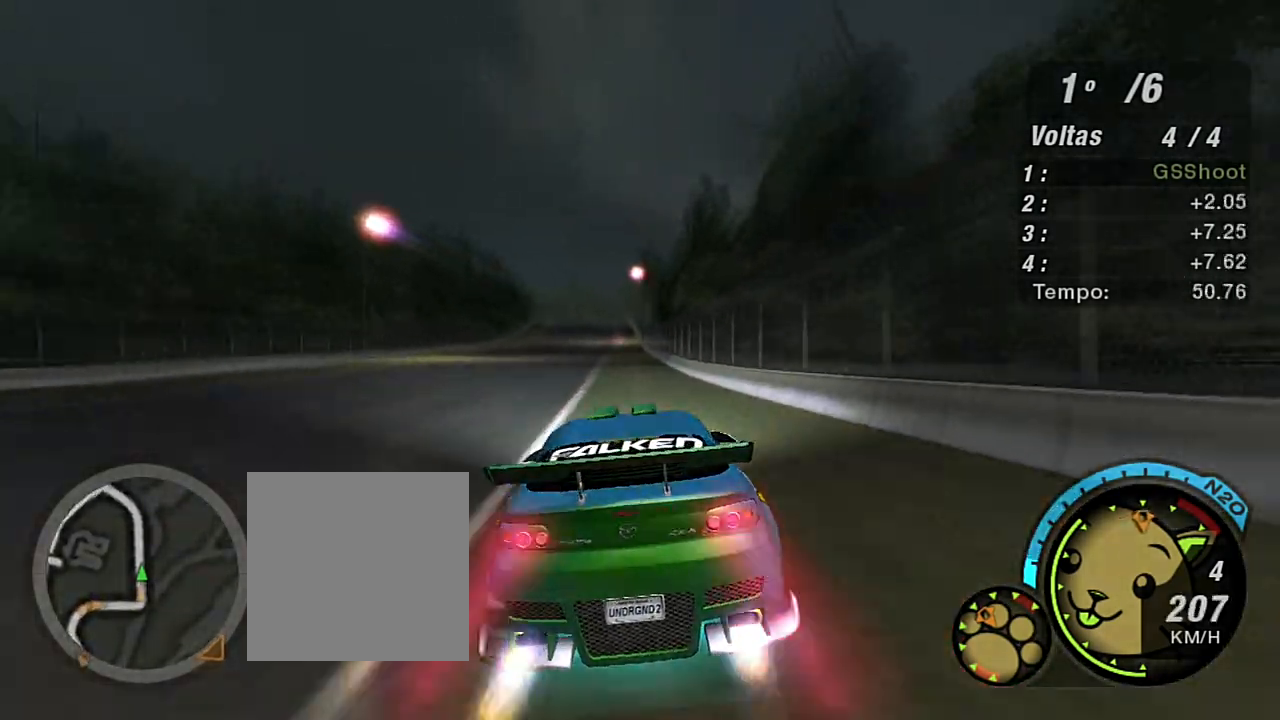
Gameplay with a controller (Xbox layout); each line is a JSON object with the inputs held at the frame after it. "events" lists button and stick changes between this image and that frame as [ms after this image, input, new state], when the widget could be followed in between.
{"buttons": ["R2"], "left_stick": "up-left", "right_stick": "center", "events": [[133, "left_stick", "up-left"]]}
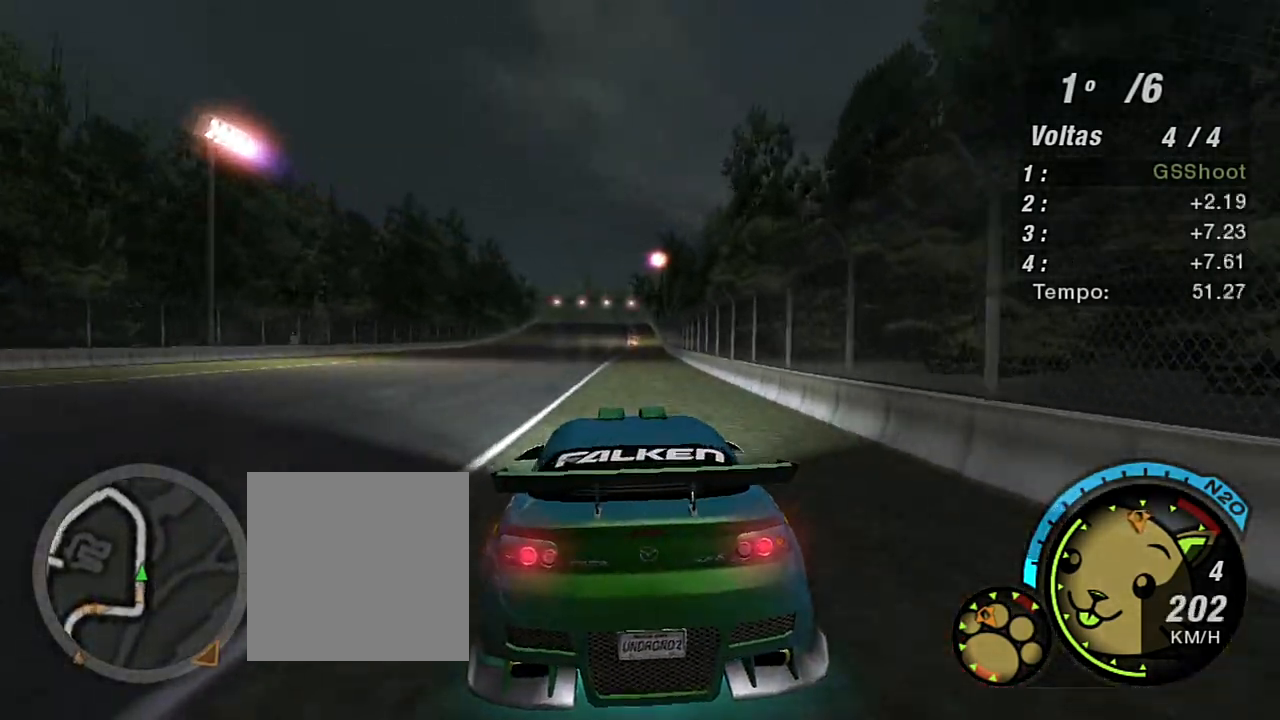
{"buttons": ["R2"], "left_stick": "center", "right_stick": "center", "events": [[200, "left_stick", "up"], [467, "left_stick", "center"]]}
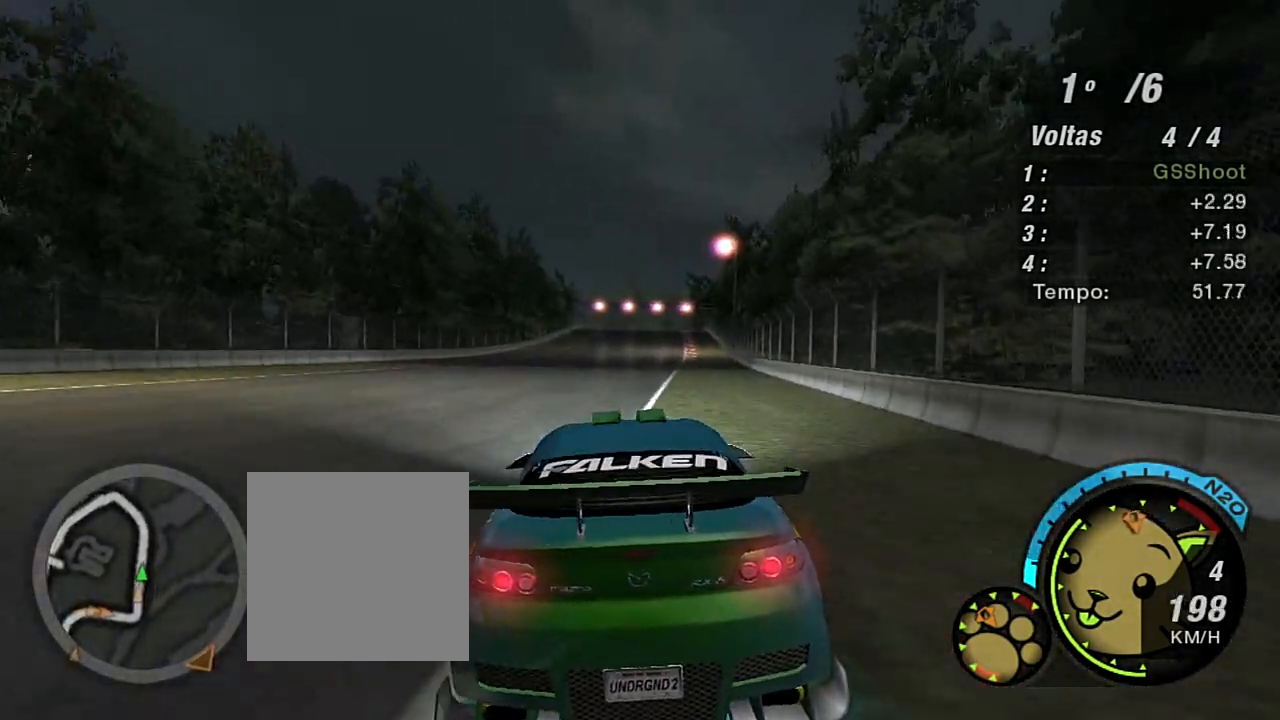
{"buttons": ["R2", "R3"], "left_stick": "up-right", "right_stick": "center", "events": [[200, "left_stick", "up-right"], [333, "R3", "down"], [333, "left_stick", "center"], [500, "left_stick", "up-right"]]}
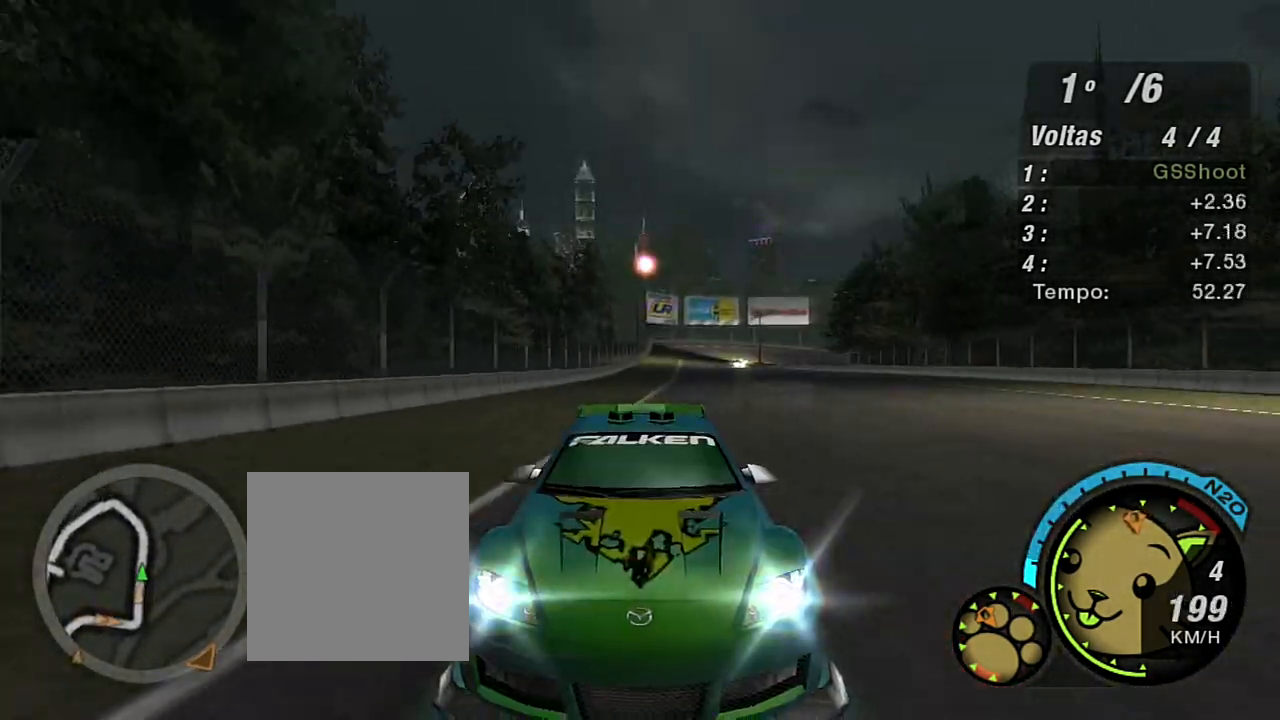
{"buttons": ["R2"], "left_stick": "center", "right_stick": "center", "events": [[134, "left_stick", "up"], [234, "left_stick", "center"], [400, "R3", "up"]]}
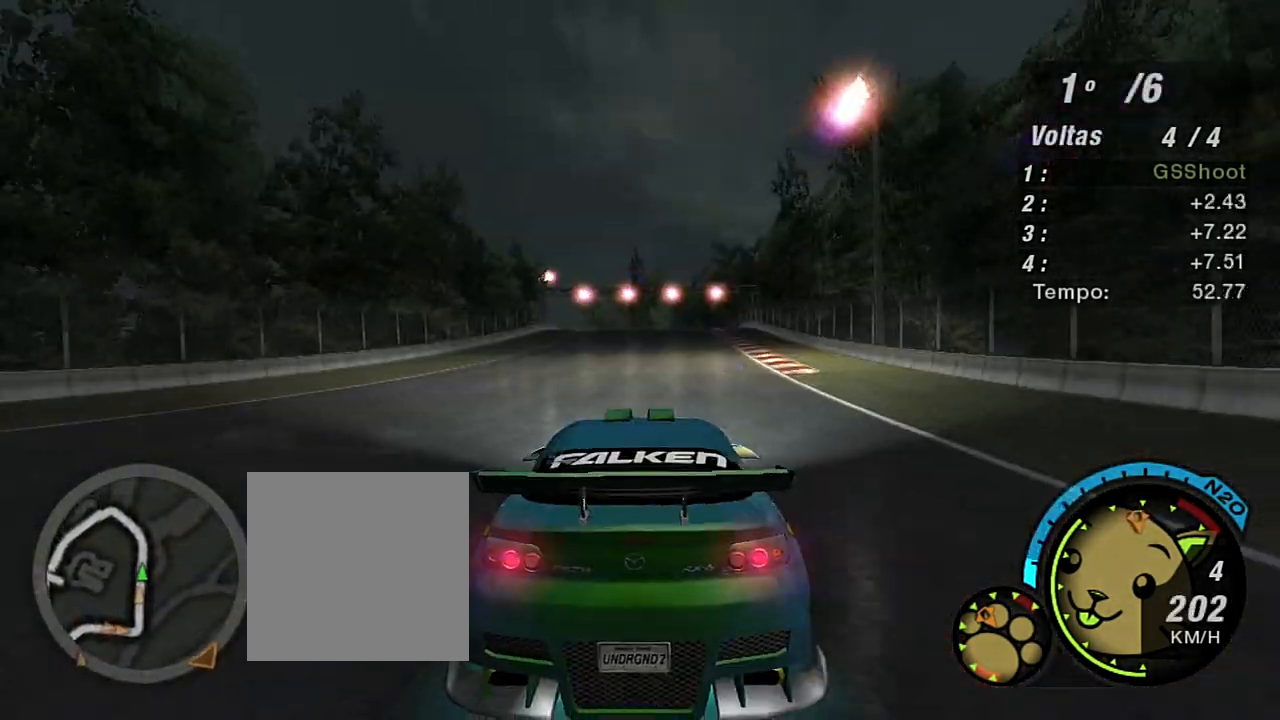
{"buttons": ["R2"], "left_stick": "up-left", "right_stick": "center", "events": [[300, "left_stick", "up"], [500, "left_stick", "up-left"]]}
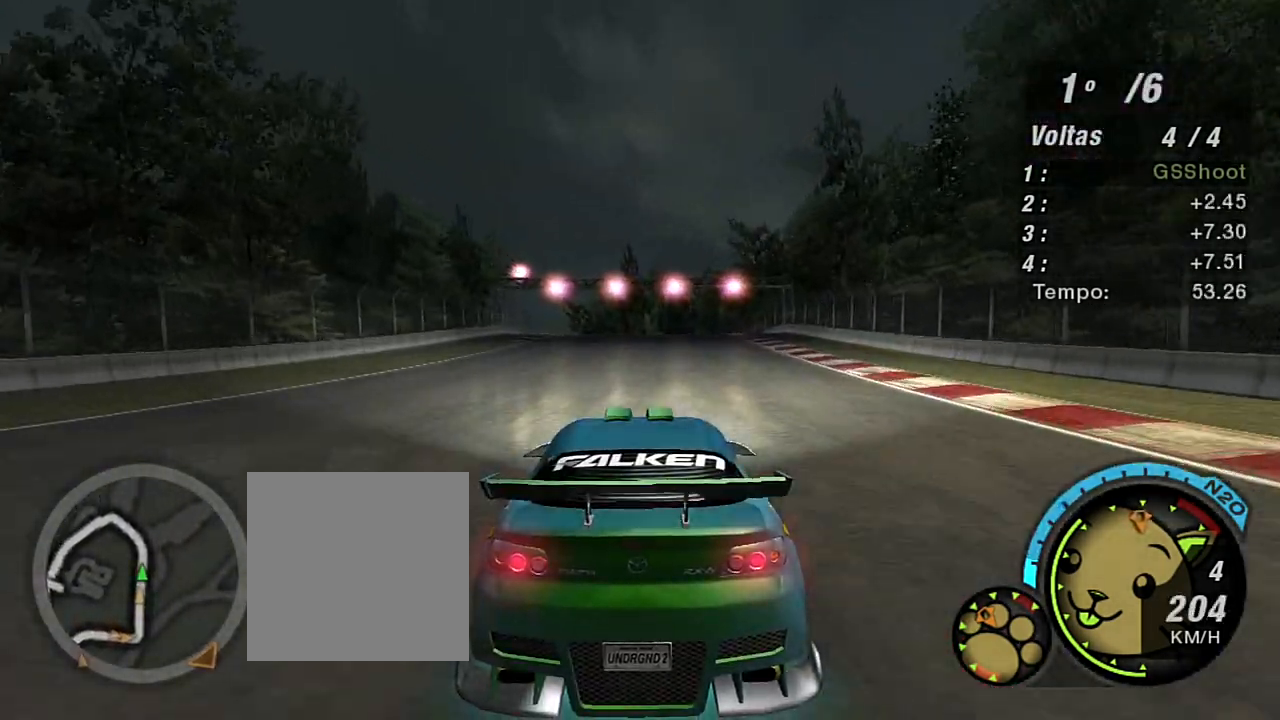
{"buttons": ["R2"], "left_stick": "up-left", "right_stick": "center", "events": []}
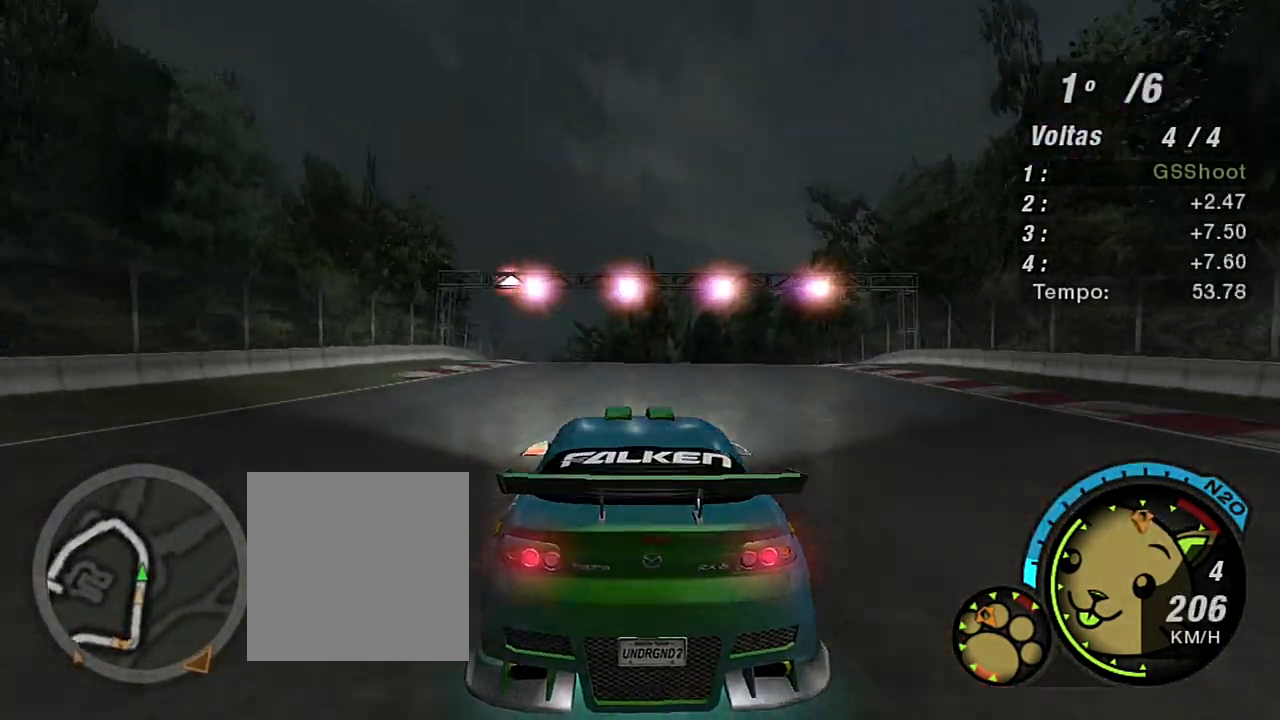
{"buttons": ["R2"], "left_stick": "center", "right_stick": "center", "events": [[500, "left_stick", "center"]]}
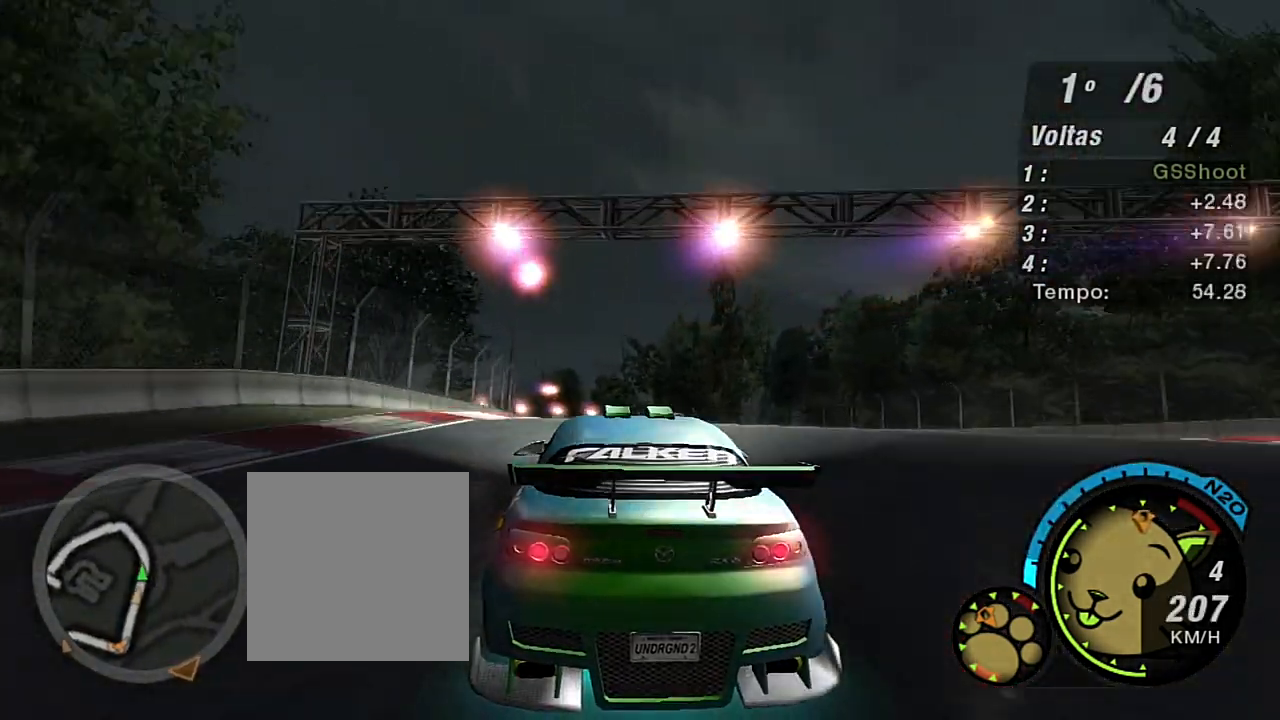
{"buttons": [], "left_stick": "up-left", "right_stick": "center", "events": [[100, "left_stick", "left"], [267, "R2", "up"], [267, "left_stick", "up-left"]]}
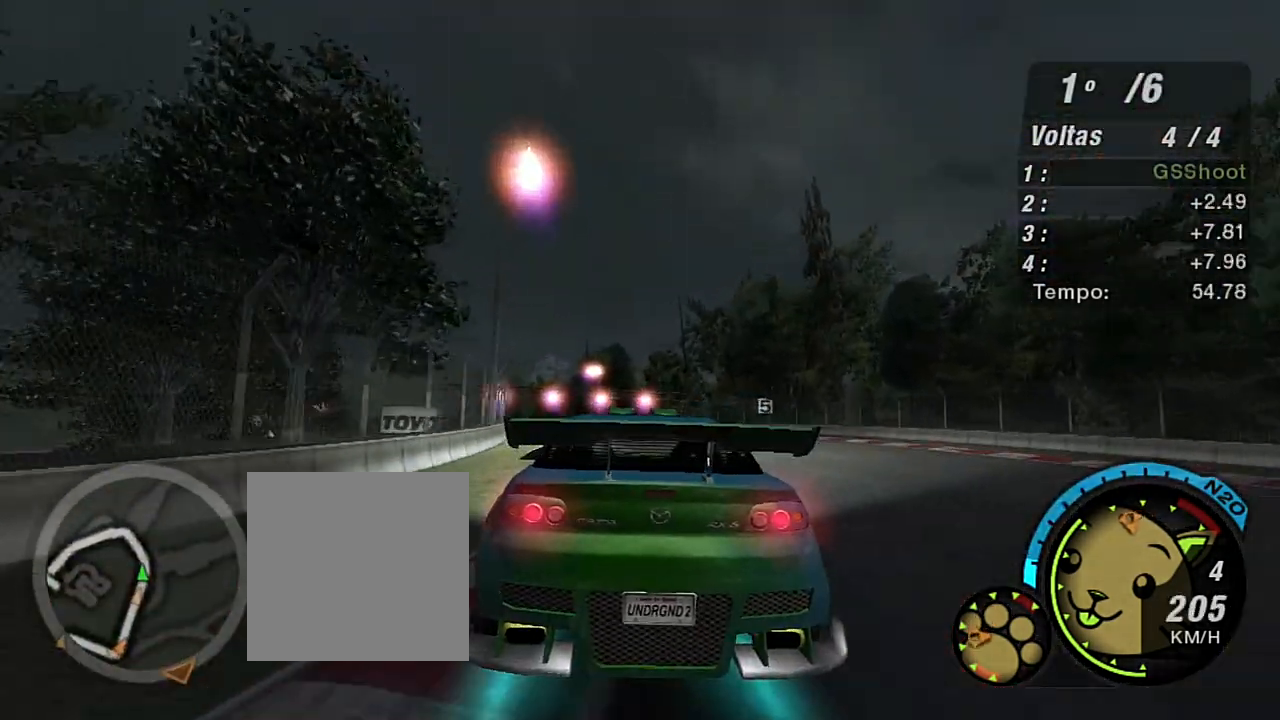
{"buttons": ["L2"], "left_stick": "left", "right_stick": "center", "events": [[400, "left_stick", "left"], [433, "L2", "down"]]}
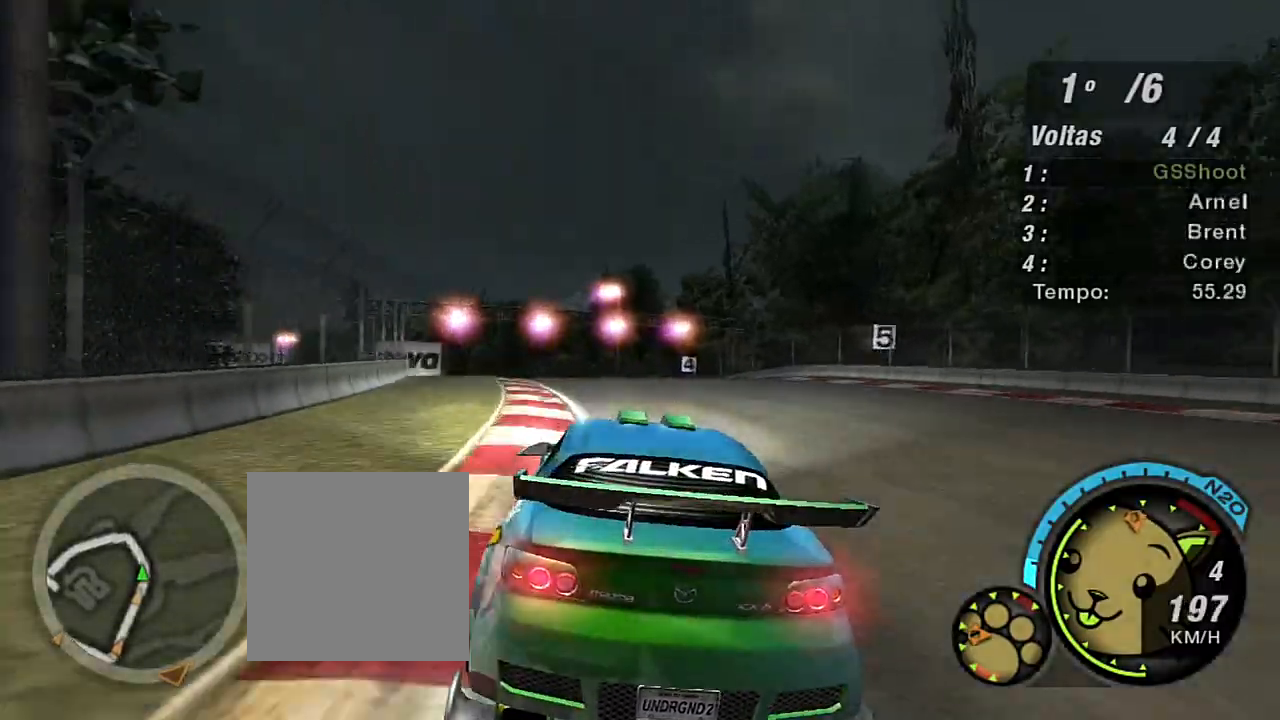
{"buttons": ["R2"], "left_stick": "left", "right_stick": "center", "events": [[67, "L2", "up"], [334, "left_stick", "center"], [467, "R2", "down"], [501, "left_stick", "left"]]}
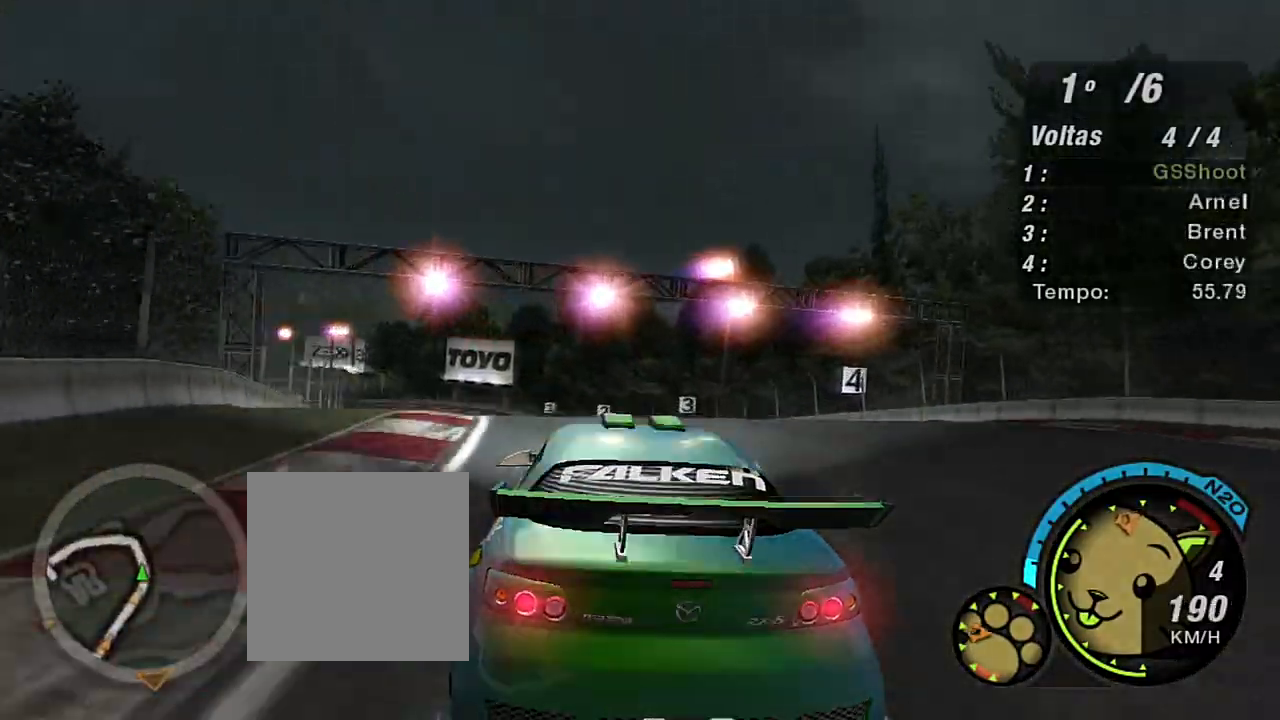
{"buttons": [], "left_stick": "center", "right_stick": "center", "events": [[266, "R2", "up"], [433, "left_stick", "center"]]}
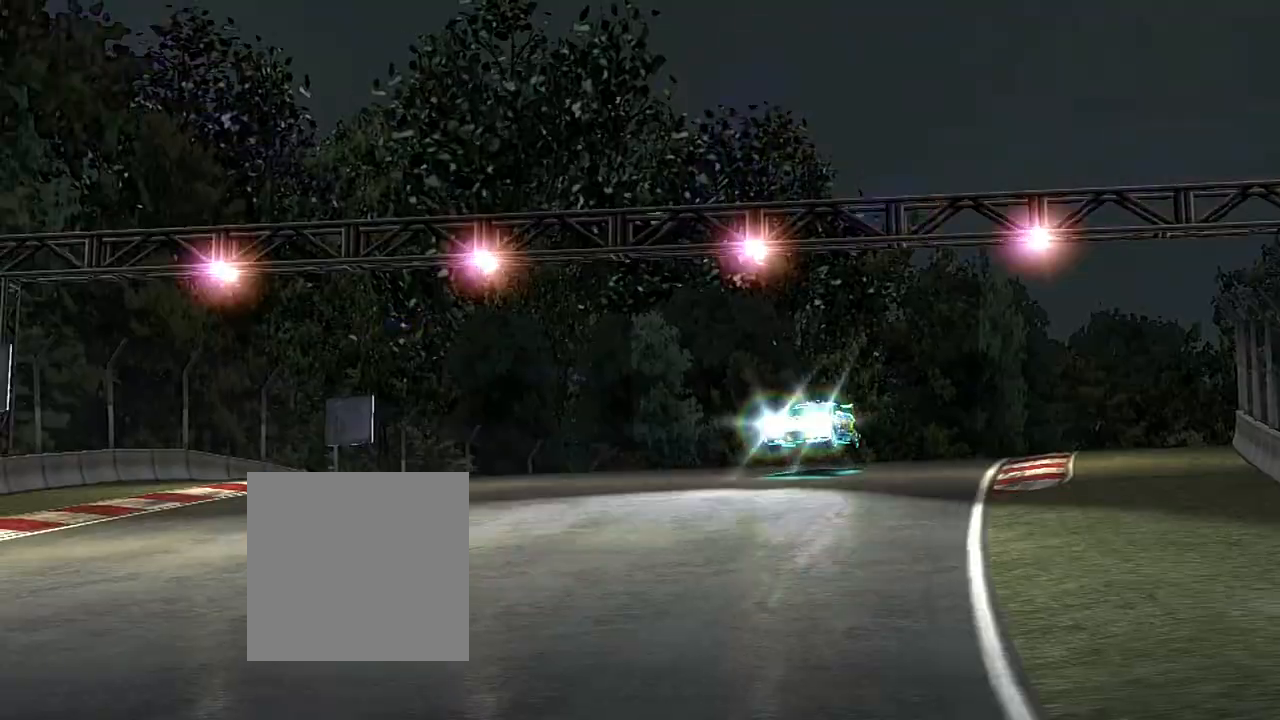
{"buttons": [], "left_stick": "center", "right_stick": "center", "events": [[200, "R2", "down"], [400, "R2", "up"]]}
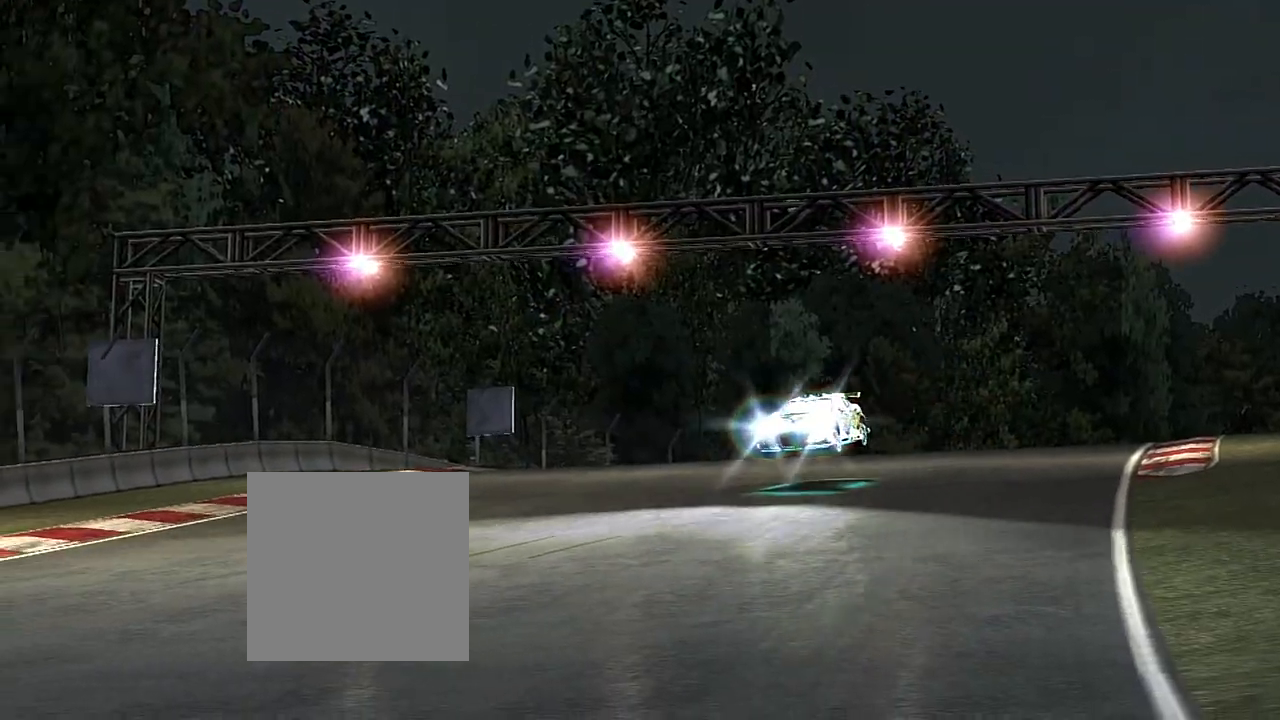
{"buttons": [], "left_stick": "center", "right_stick": "center", "events": []}
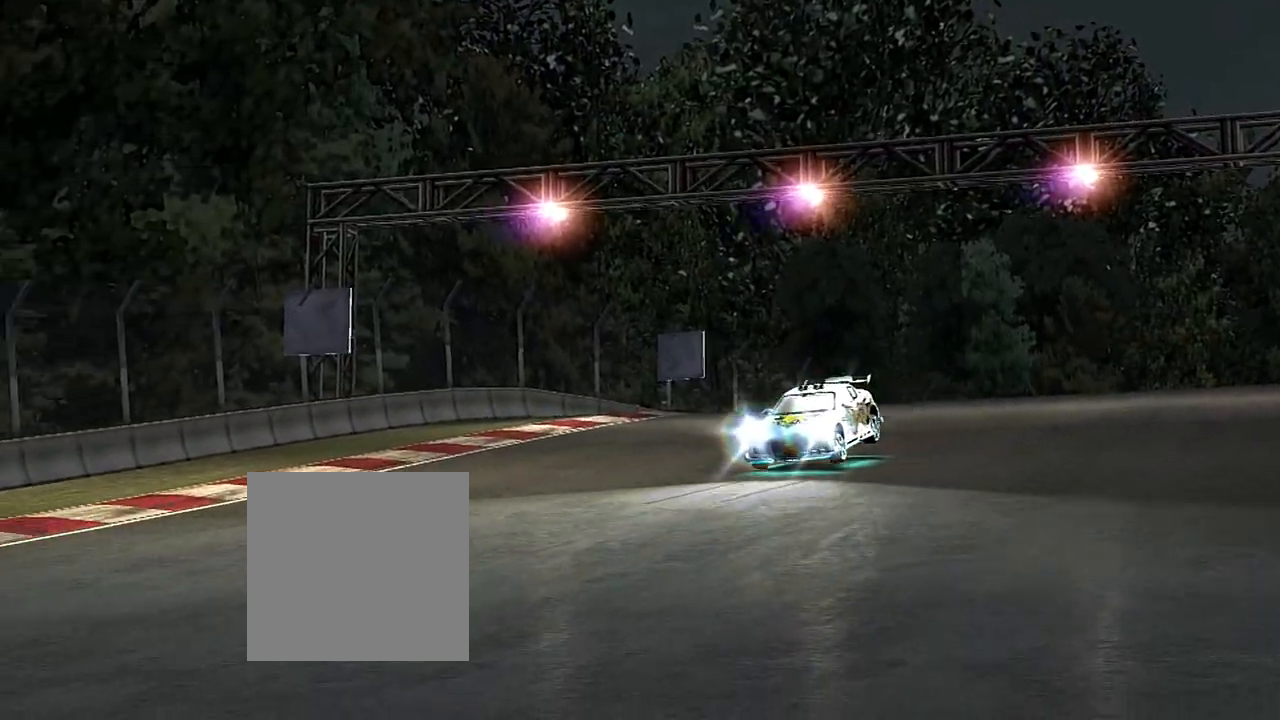
{"buttons": ["R2"], "left_stick": "up-left", "right_stick": "center", "events": [[167, "R2", "down"], [167, "left_stick", "left"], [300, "left_stick", "up-left"]]}
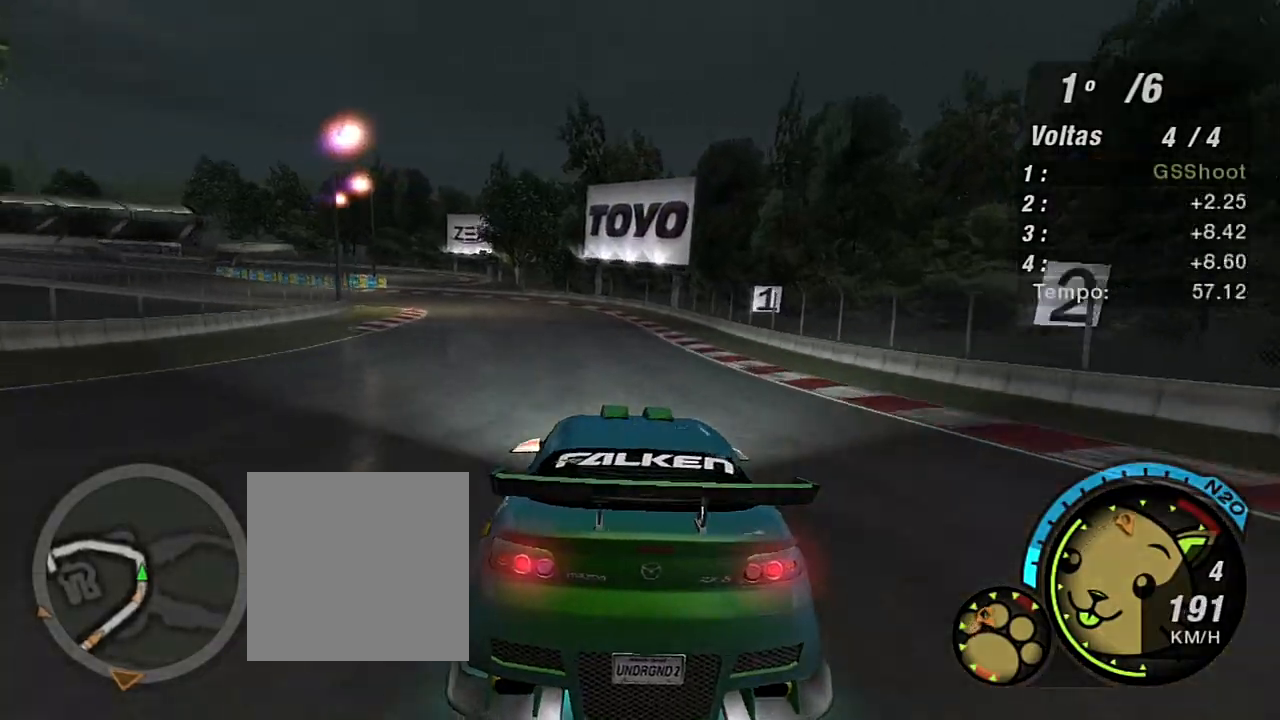
{"buttons": ["R2"], "left_stick": "left", "right_stick": "center", "events": [[300, "left_stick", "left"]]}
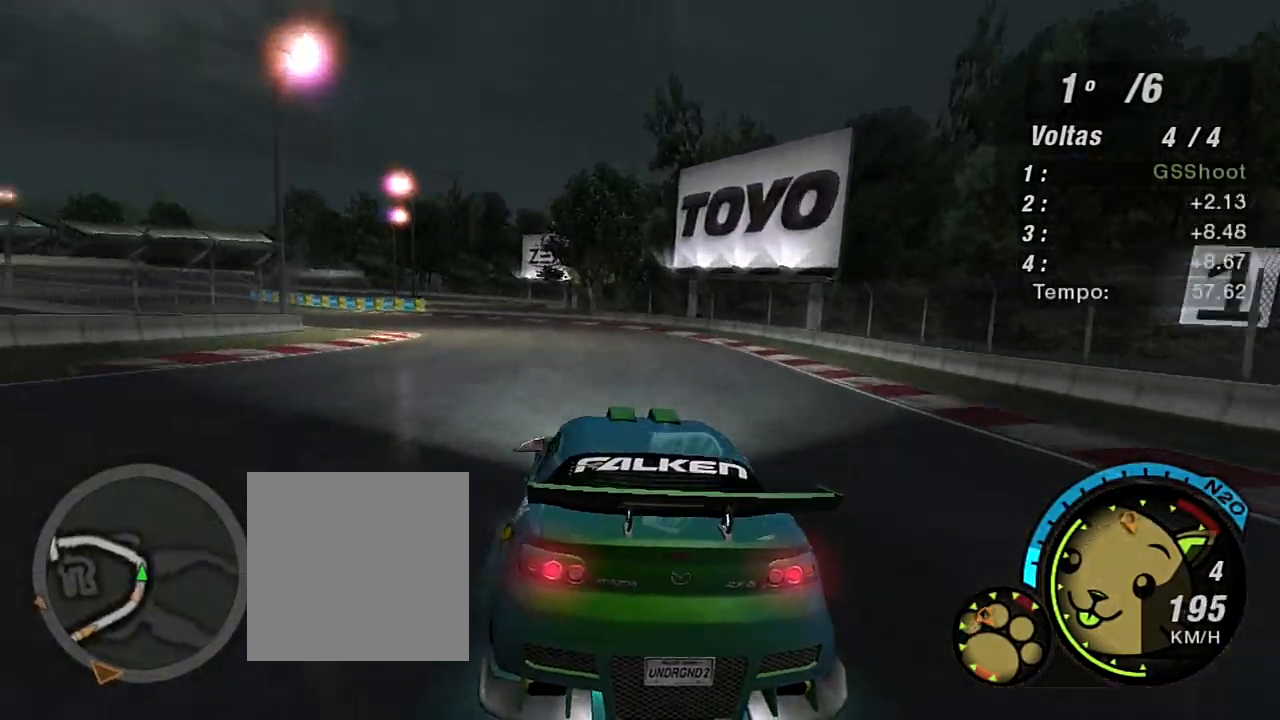
{"buttons": ["R2"], "left_stick": "left", "right_stick": "center", "events": []}
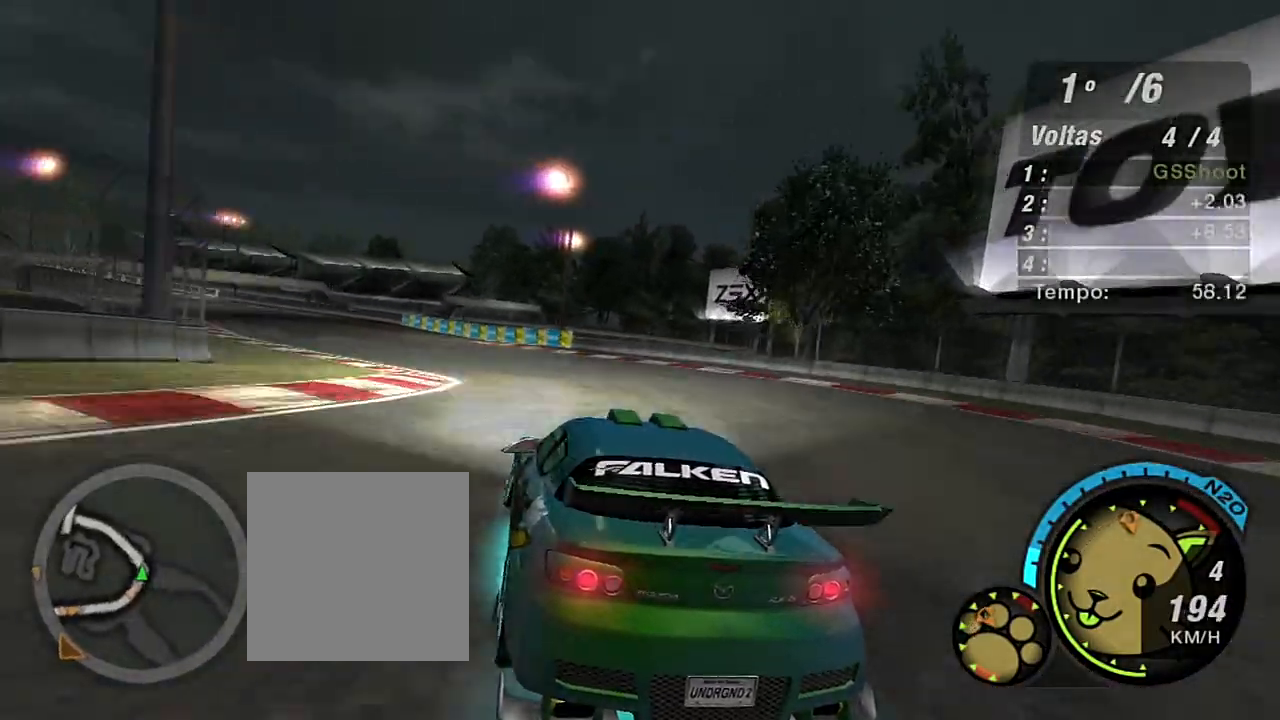
{"buttons": ["R2"], "left_stick": "left", "right_stick": "center", "events": []}
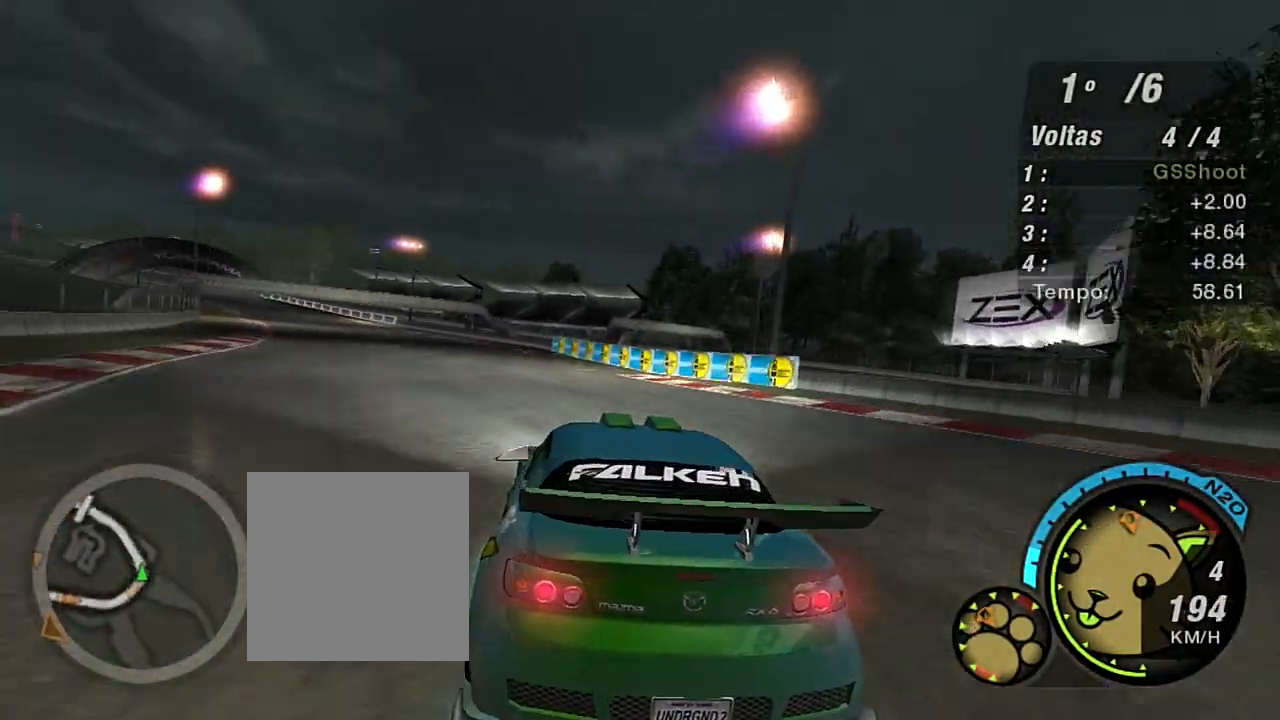
{"buttons": ["R2"], "left_stick": "up-left", "right_stick": "center", "events": [[334, "left_stick", "up-left"]]}
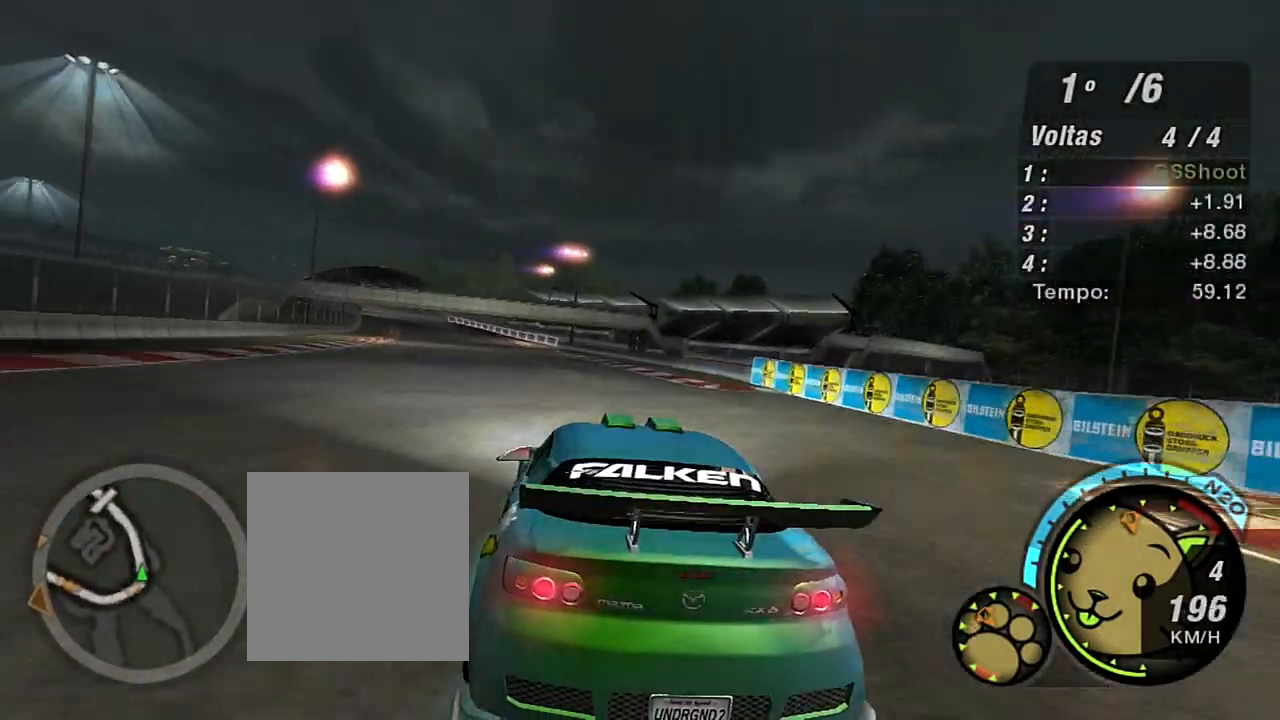
{"buttons": ["R2"], "left_stick": "center", "right_stick": "center", "events": [[133, "R1", "down"], [233, "R1", "up"], [333, "left_stick", "center"]]}
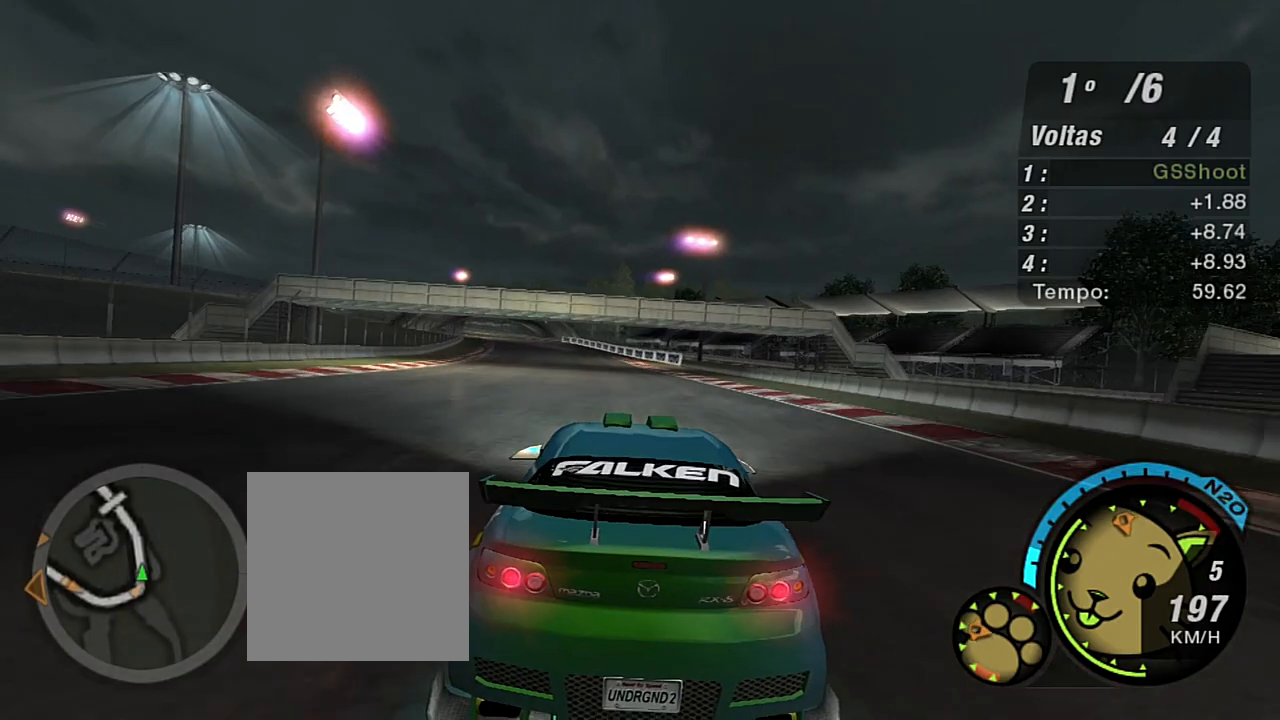
{"buttons": ["X", "R2"], "left_stick": "center", "right_stick": "center", "events": [[33, "left_stick", "left"], [167, "X", "down"], [200, "left_stick", "center"], [300, "left_stick", "left"], [434, "left_stick", "center"]]}
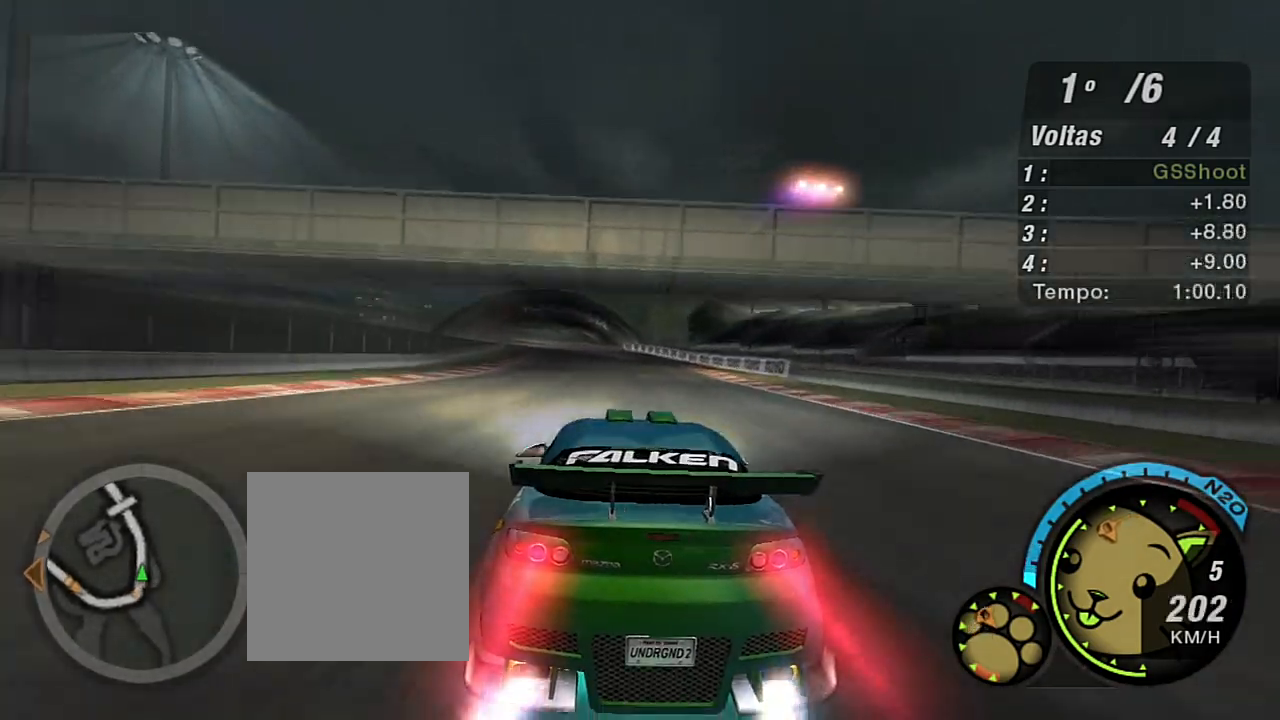
{"buttons": ["X", "R2"], "left_stick": "center", "right_stick": "center", "events": [[333, "left_stick", "left"], [433, "left_stick", "center"]]}
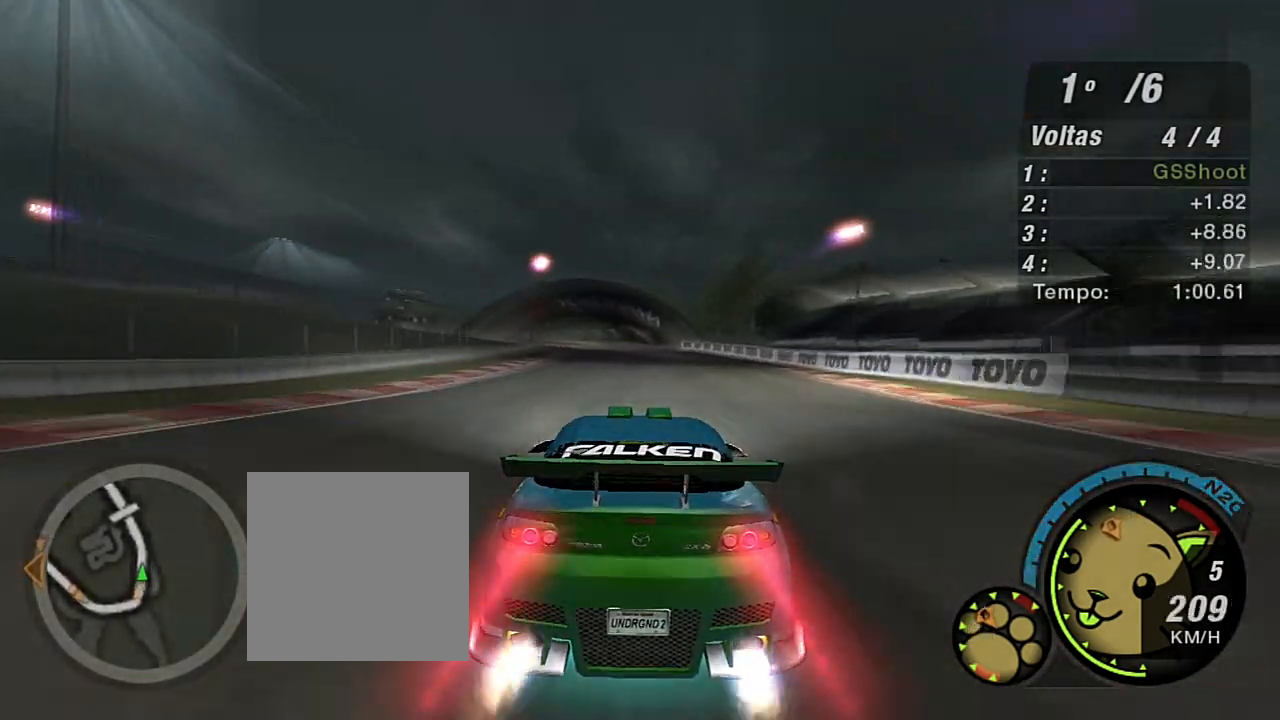
{"buttons": ["X", "R2"], "left_stick": "center", "right_stick": "center", "events": [[300, "left_stick", "left"], [467, "left_stick", "center"]]}
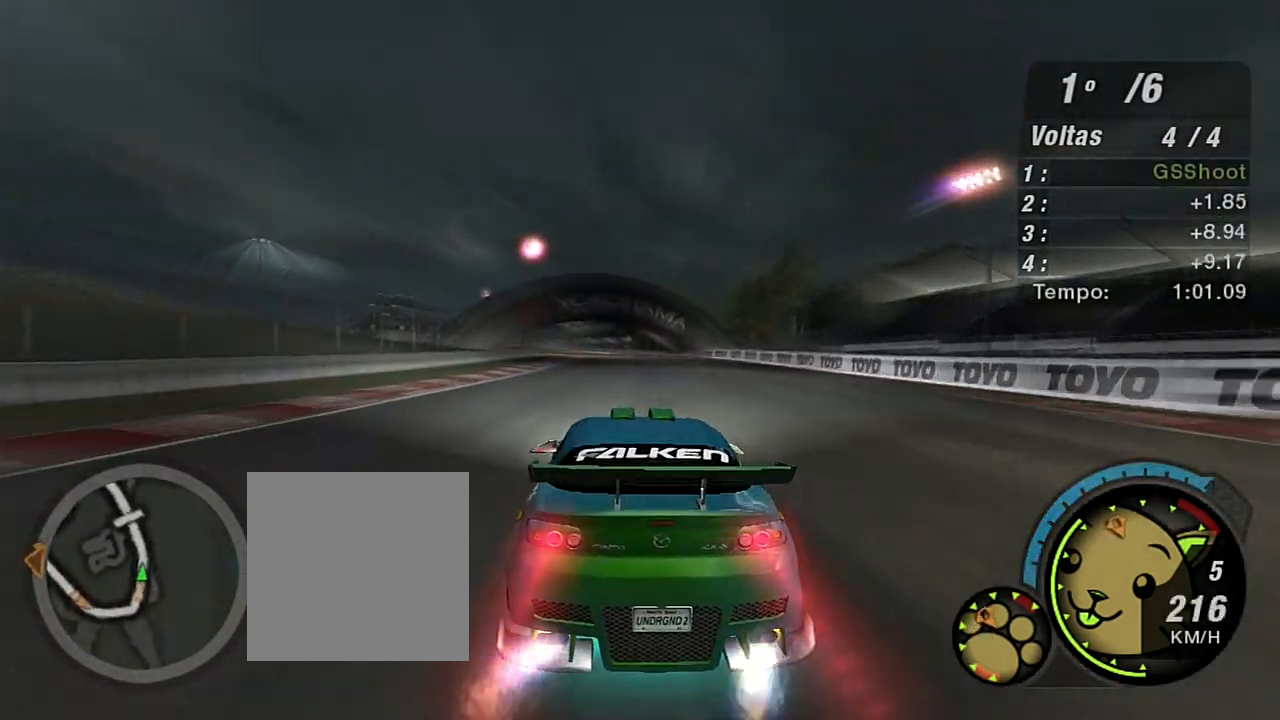
{"buttons": ["X", "R2"], "left_stick": "center", "right_stick": "center", "events": []}
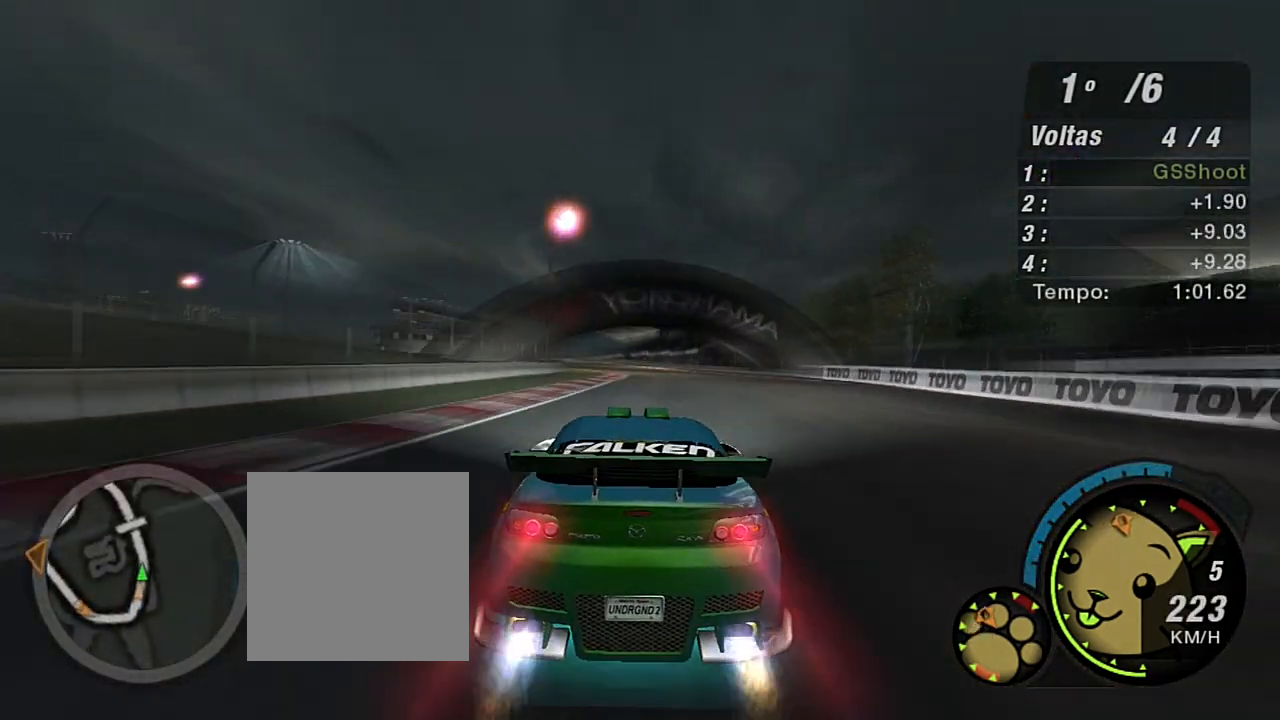
{"buttons": ["X", "R2"], "left_stick": "center", "right_stick": "center", "events": [[234, "left_stick", "left"], [367, "left_stick", "center"]]}
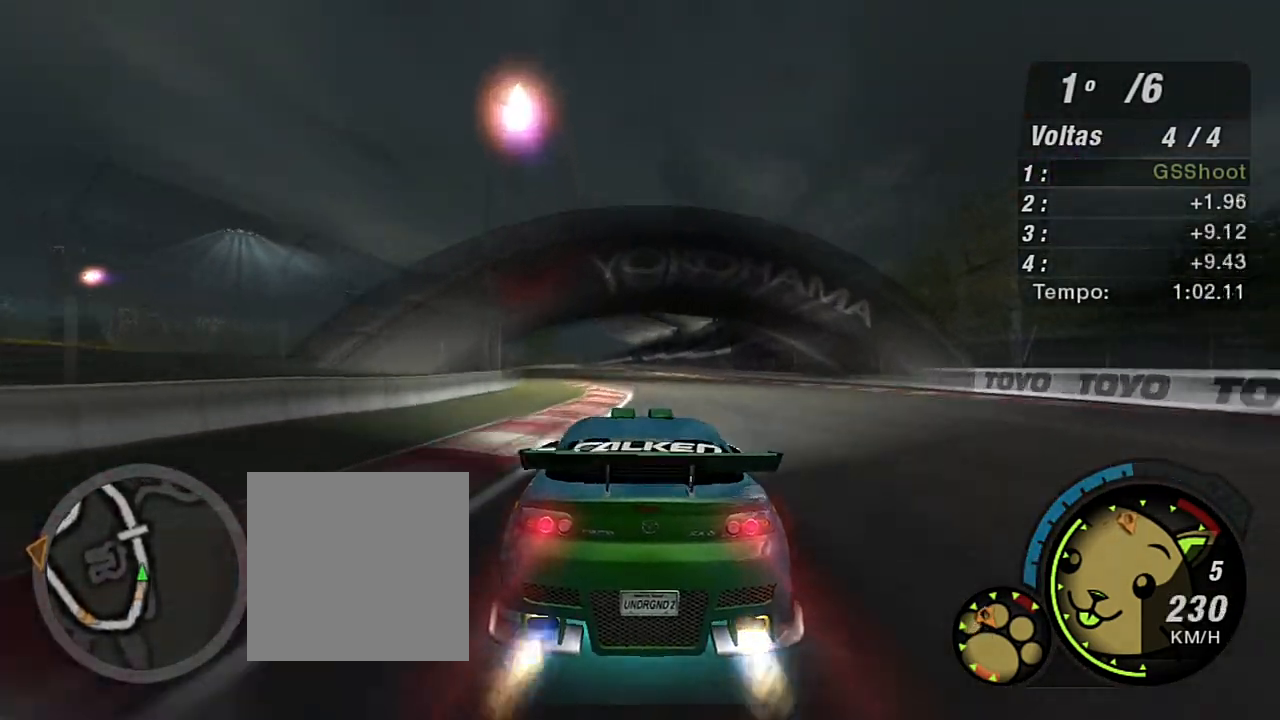
{"buttons": ["X", "R2"], "left_stick": "left", "right_stick": "center", "events": [[33, "left_stick", "left"], [267, "left_stick", "center"], [467, "left_stick", "left"]]}
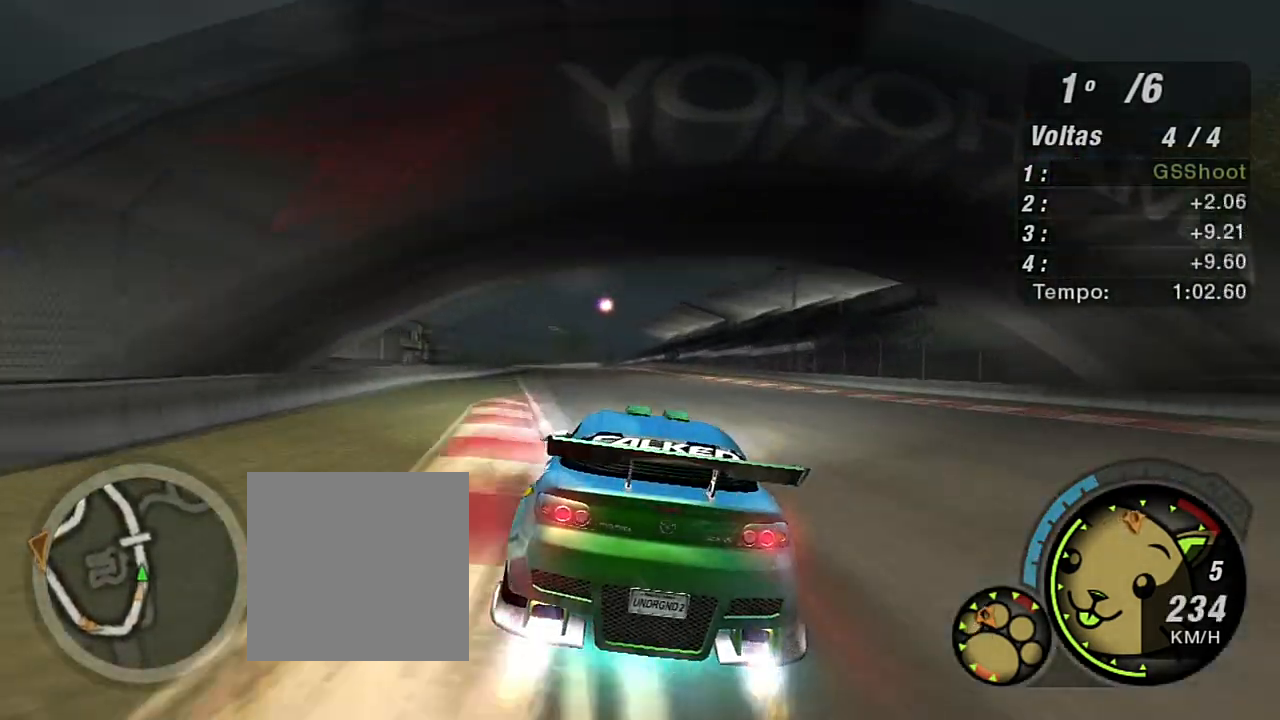
{"buttons": ["X", "R2"], "left_stick": "center", "right_stick": "center", "events": [[300, "left_stick", "center"], [367, "left_stick", "left"], [501, "left_stick", "center"]]}
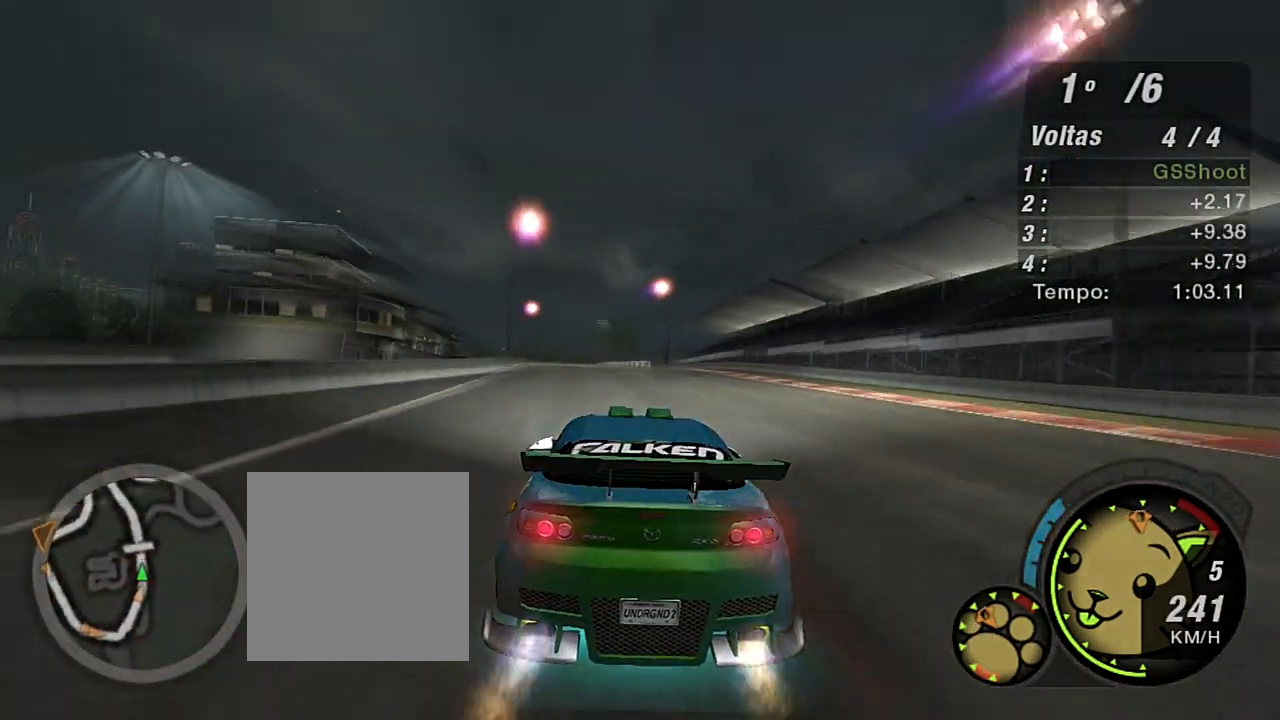
{"buttons": ["X", "R2"], "left_stick": "center", "right_stick": "center", "events": [[100, "left_stick", "left"], [200, "left_stick", "center"]]}
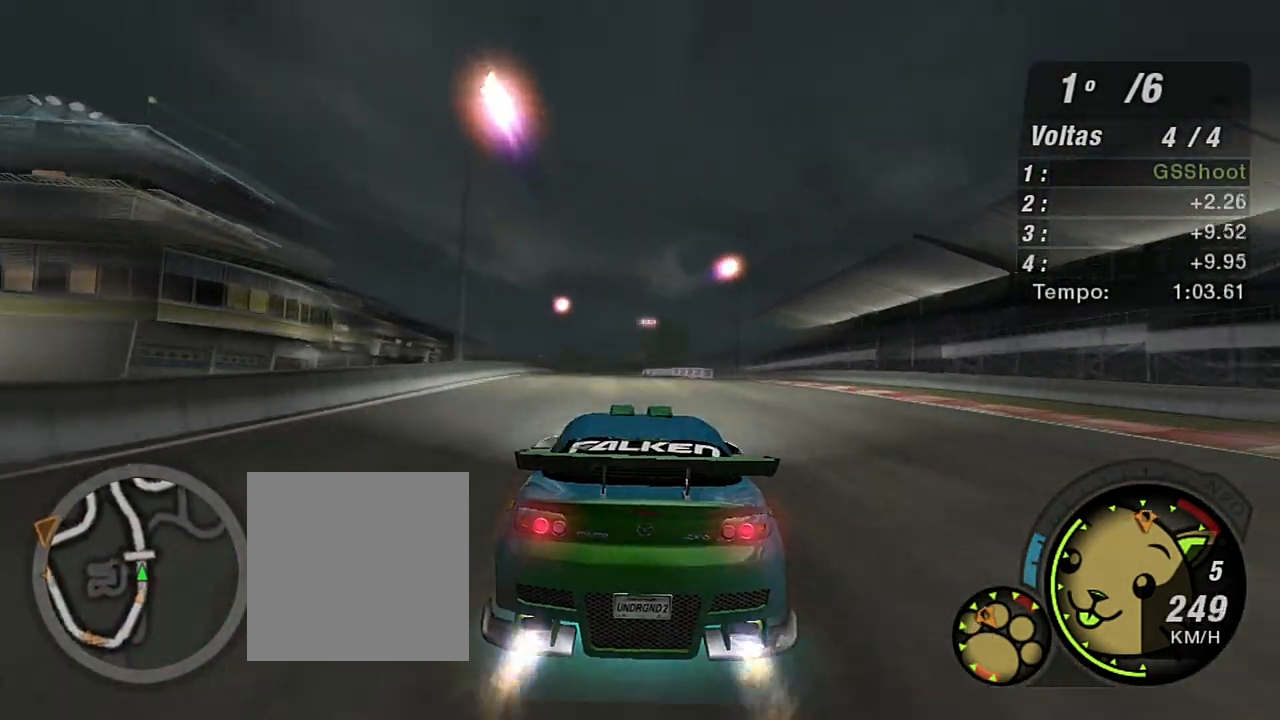
{"buttons": ["X", "R2"], "left_stick": "center", "right_stick": "down-left", "events": [[100, "right_stick", "left"], [234, "right_stick", "down-left"]]}
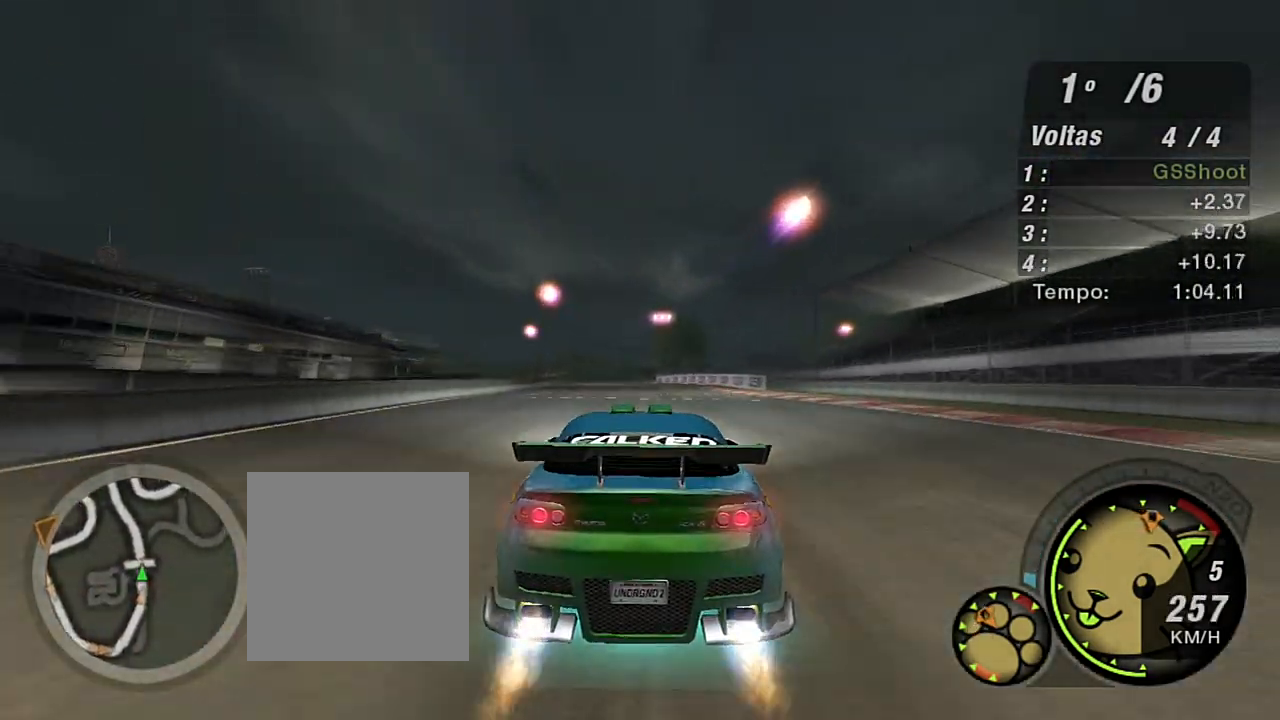
{"buttons": ["X", "R2", "R3"], "left_stick": "center", "right_stick": "down-left", "events": [[400, "R3", "down"]]}
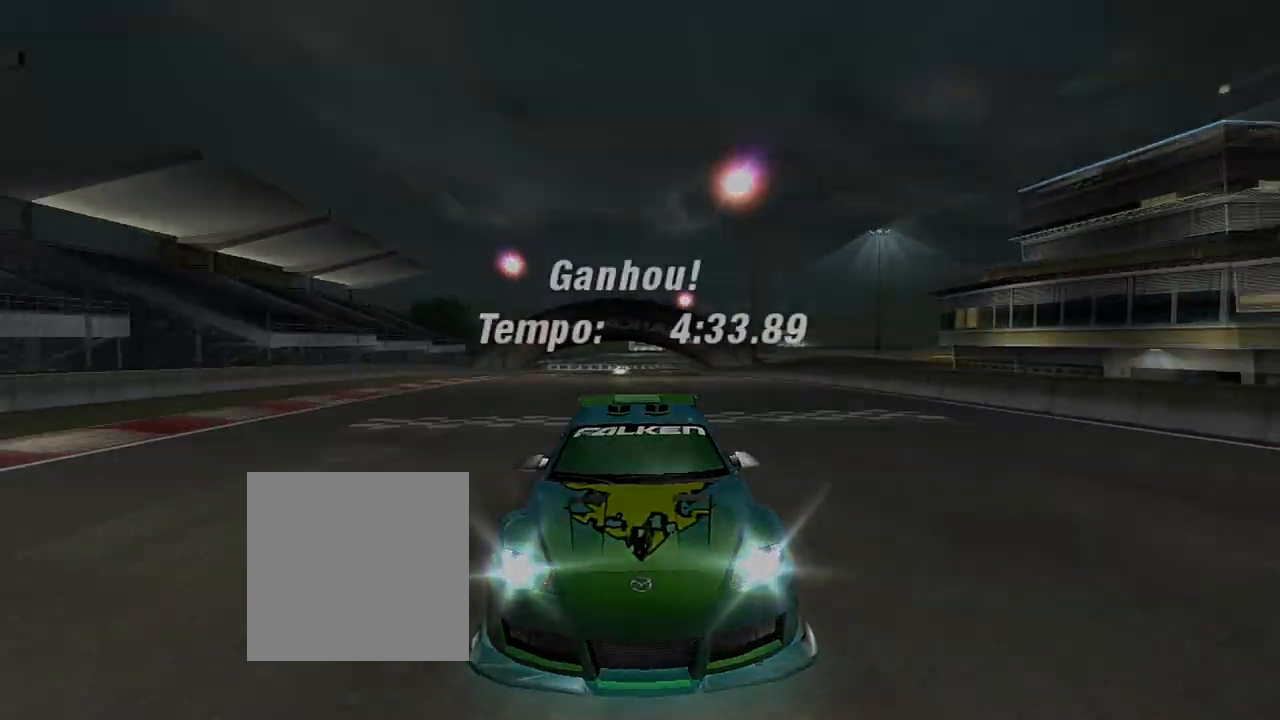
{"buttons": [], "left_stick": "center", "right_stick": "center", "events": [[267, "R3", "up"], [300, "X", "up"], [367, "right_stick", "center"], [467, "R2", "up"]]}
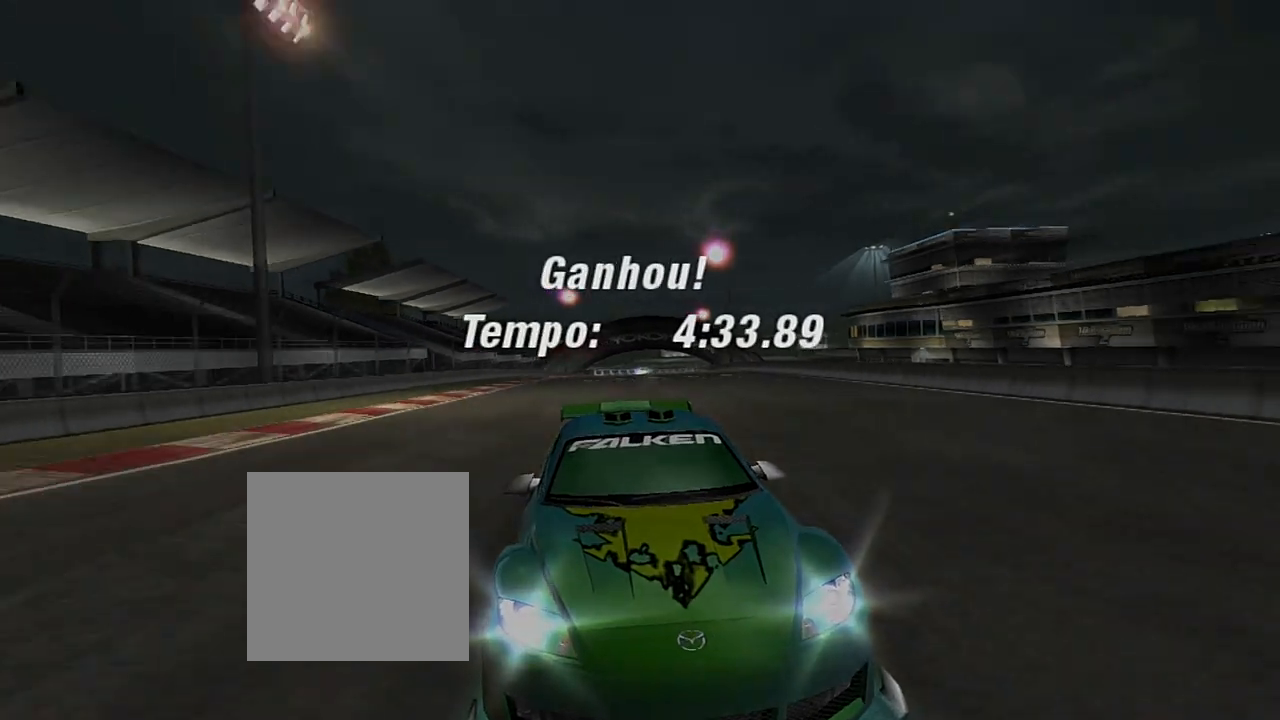
{"buttons": [], "left_stick": "center", "right_stick": "center", "events": []}